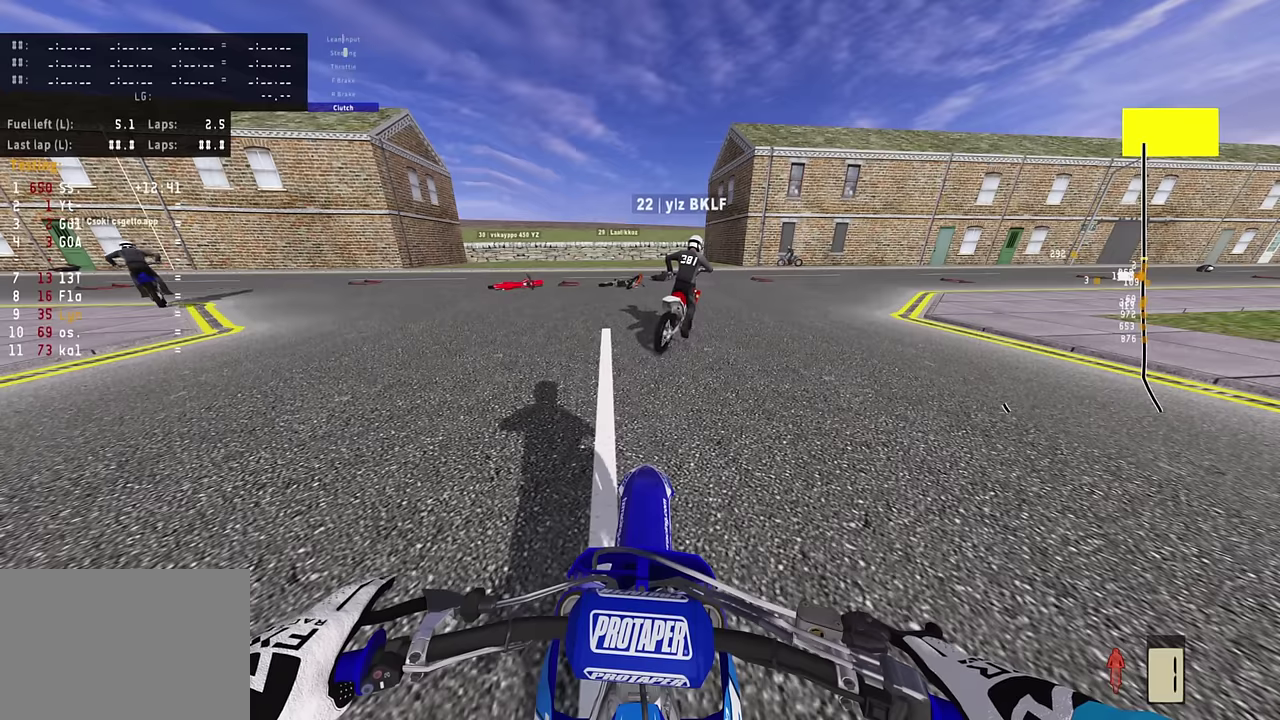
Gameplay with a controller (PlayStation layout); each line is a JSON object with the inputs held at the frame after it (dt_ms = milliseconds from this image to that frame). "events" lists button and stick changes between this image and that frame as [ms after this image, input, new state], when the widget could be followed in between. Not read: TOUCHPAD.
{"dt_ms": 600, "buttons": ["DPAD_LEFT"], "left_stick": "center", "right_stick": "center", "events": [[400, "DPAD_LEFT", "down"], [484, "DPAD_LEFT", "up"], [567, "DPAD_LEFT", "down"]]}
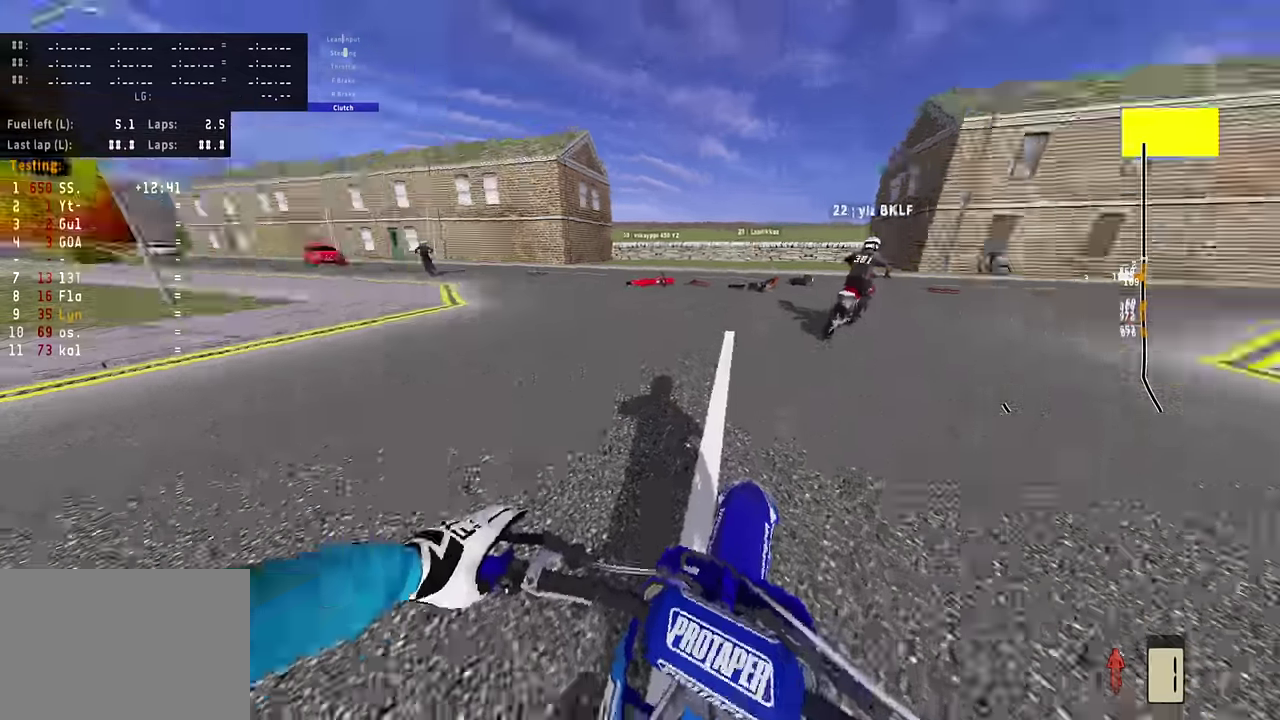
{"dt_ms": 400, "buttons": ["DPAD_LEFT"], "left_stick": "center", "right_stick": "center", "events": []}
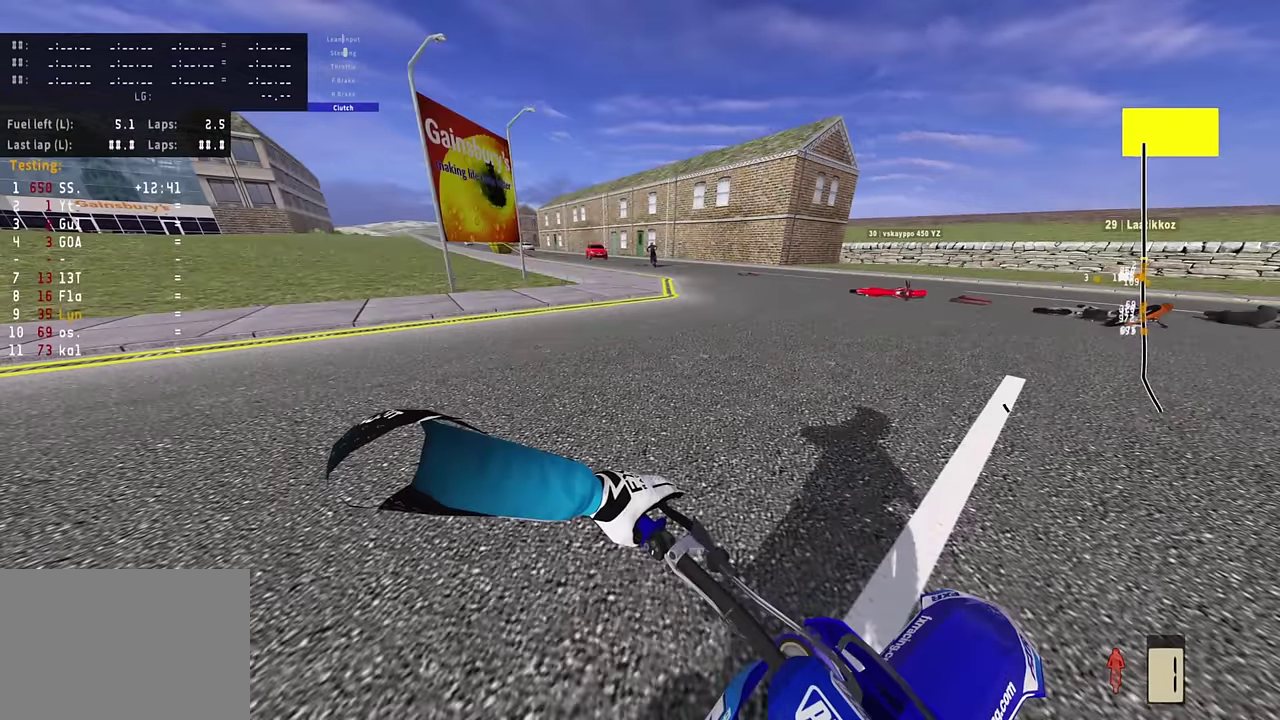
{"dt_ms": 500, "buttons": [], "left_stick": "center", "right_stick": "center", "events": [[167, "DPAD_LEFT", "up"]]}
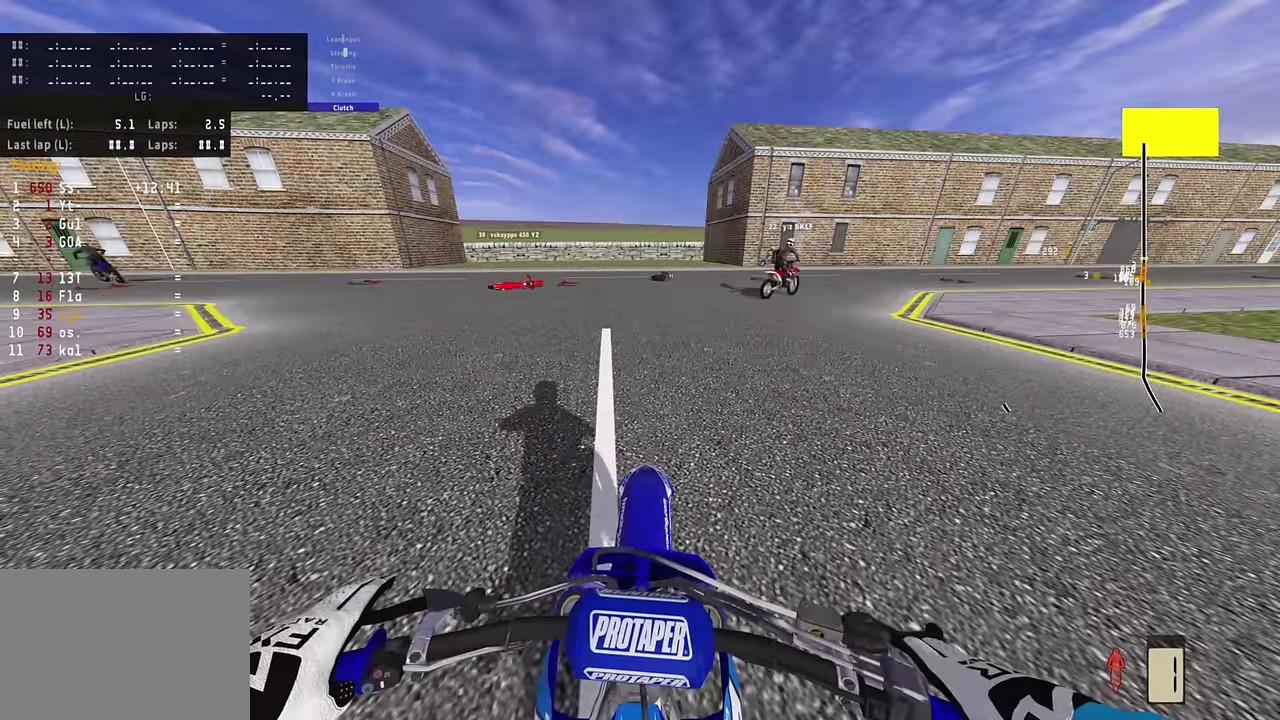
{"dt_ms": 500, "buttons": [], "left_stick": "center", "right_stick": "center", "events": []}
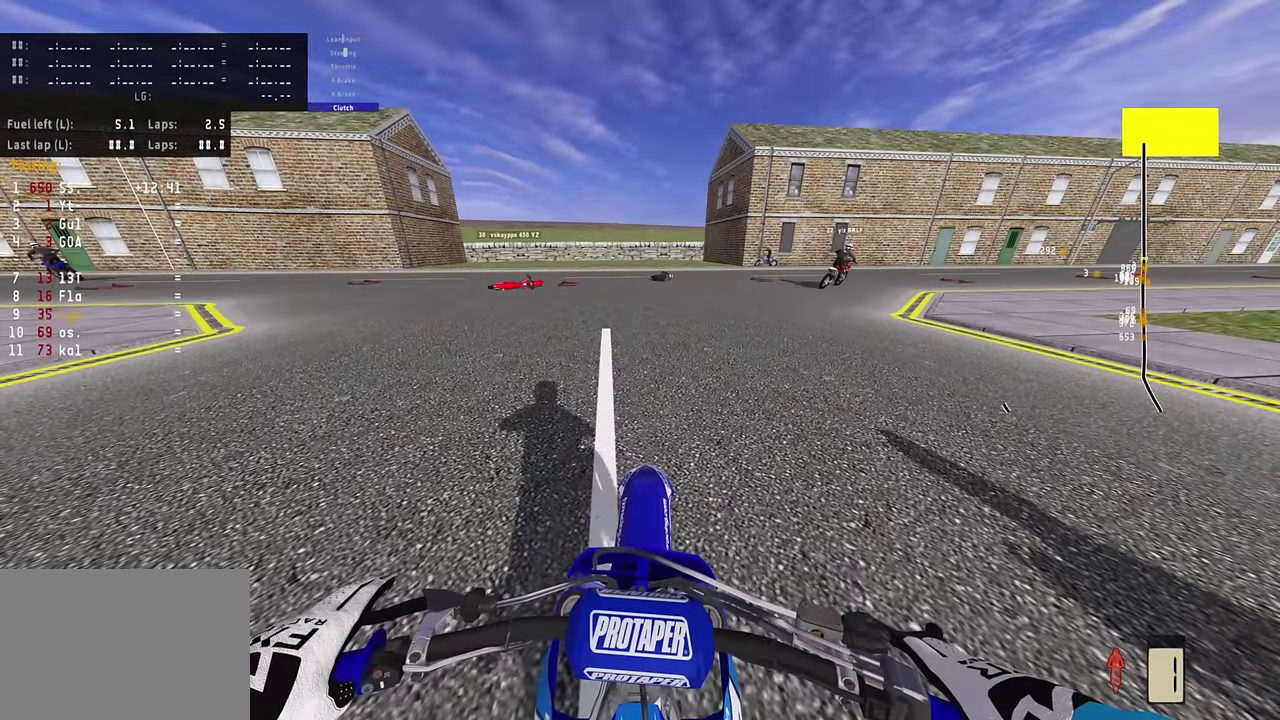
{"dt_ms": 500, "buttons": [], "left_stick": "center", "right_stick": "center", "events": []}
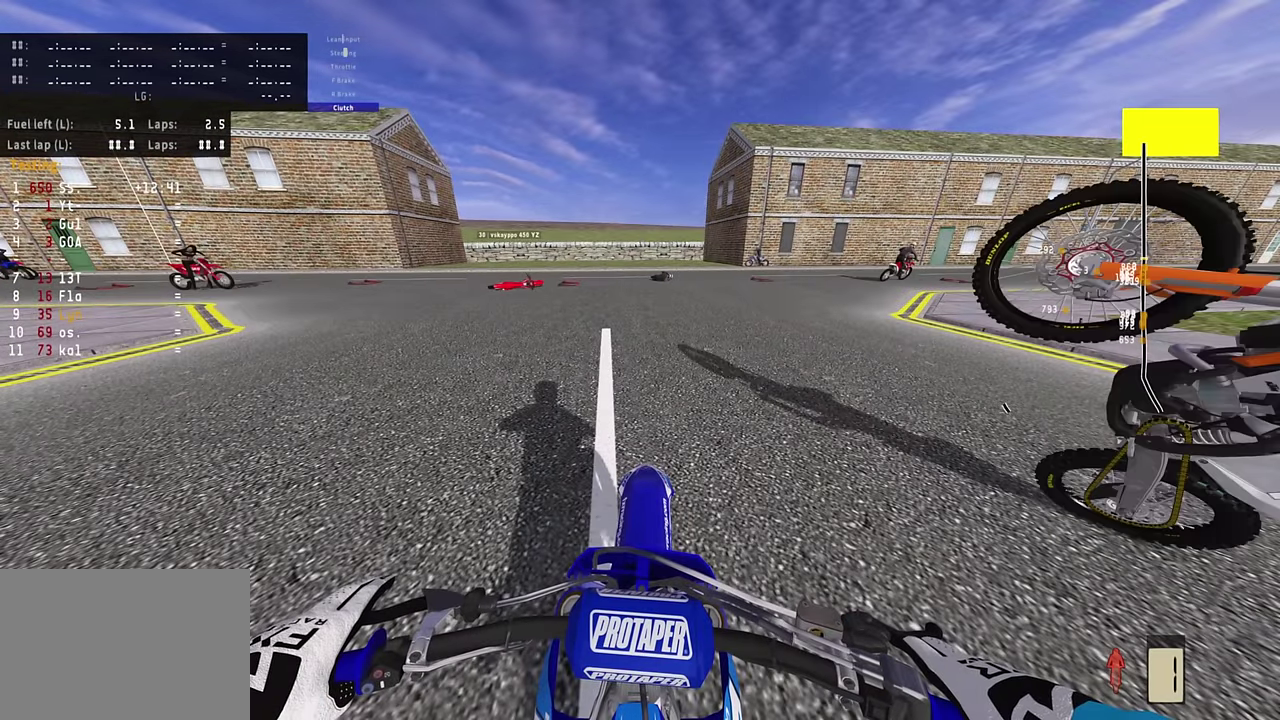
{"dt_ms": 400, "buttons": [], "left_stick": "center", "right_stick": "center", "events": []}
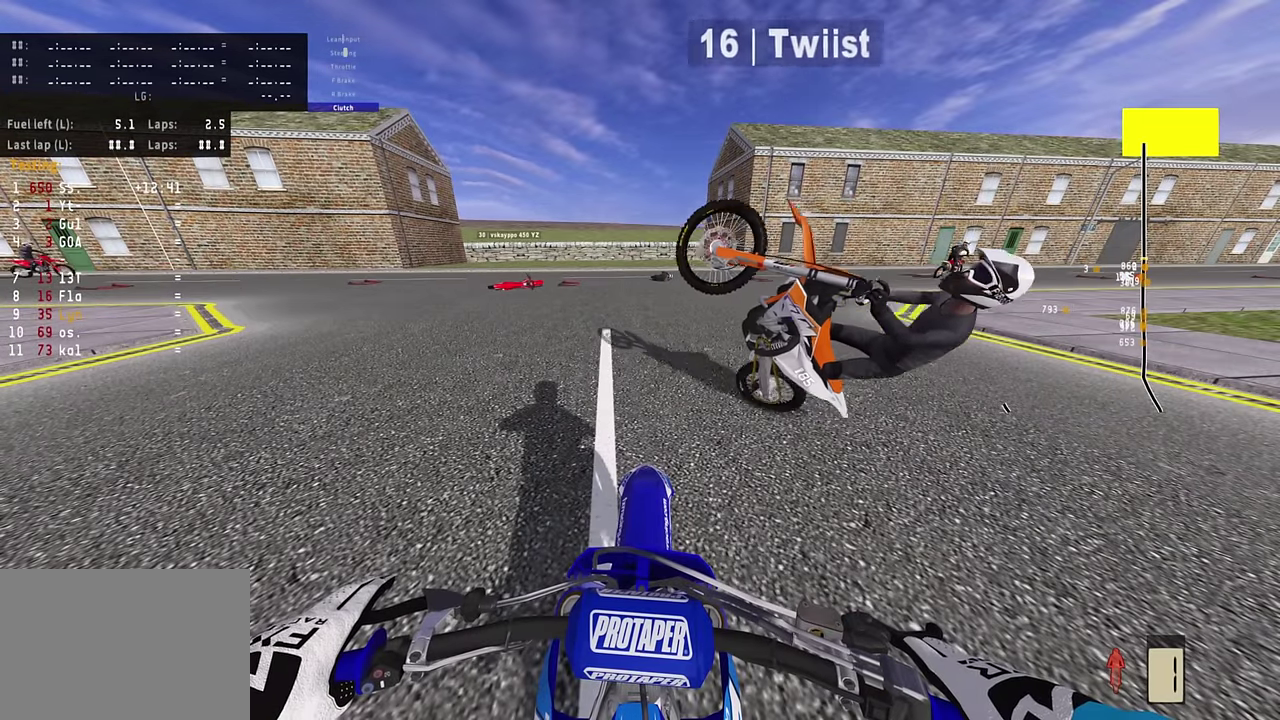
{"dt_ms": 600, "buttons": [], "left_stick": "center", "right_stick": "center", "events": []}
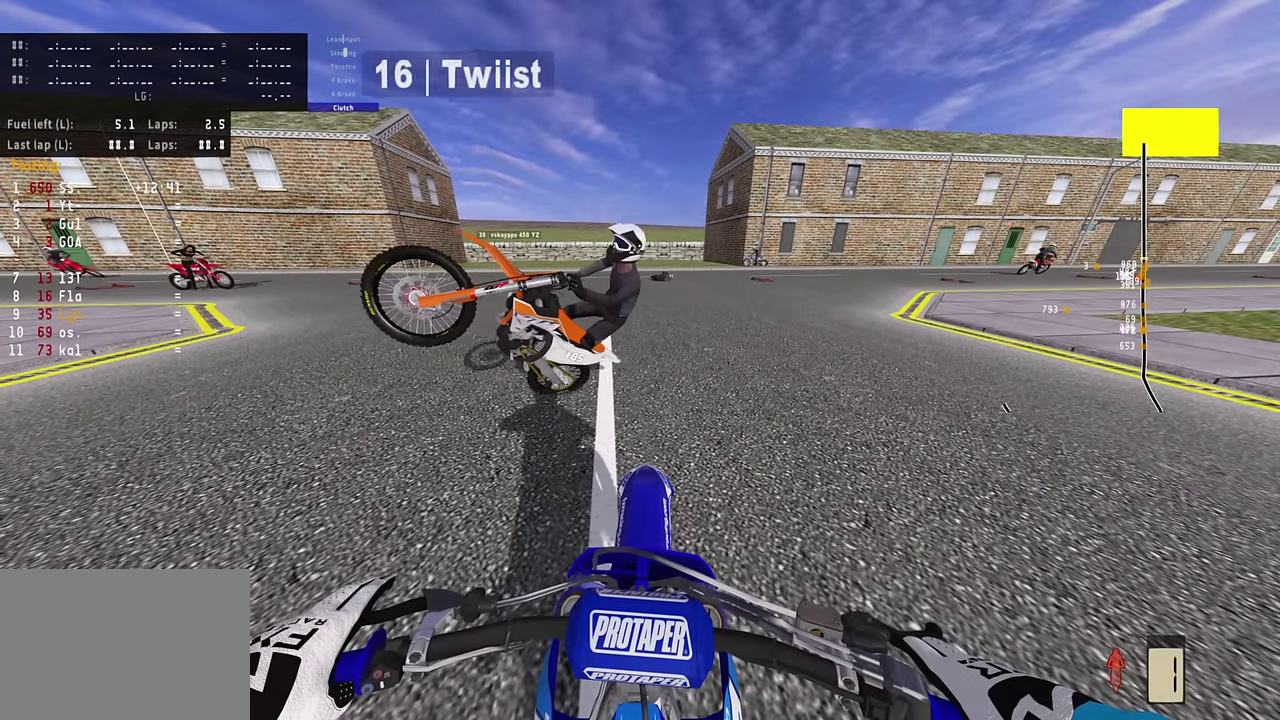
{"dt_ms": 500, "buttons": [], "left_stick": "center", "right_stick": "center", "events": []}
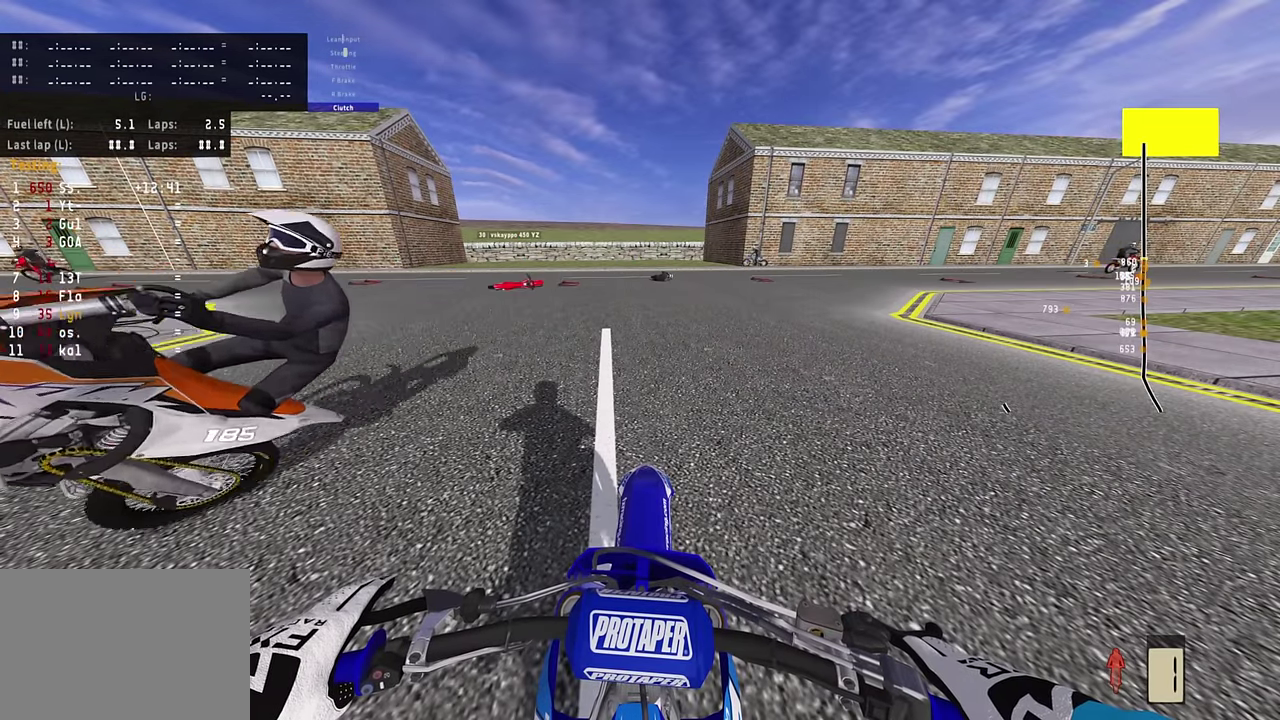
{"dt_ms": 500, "buttons": [], "left_stick": "center", "right_stick": "center", "events": []}
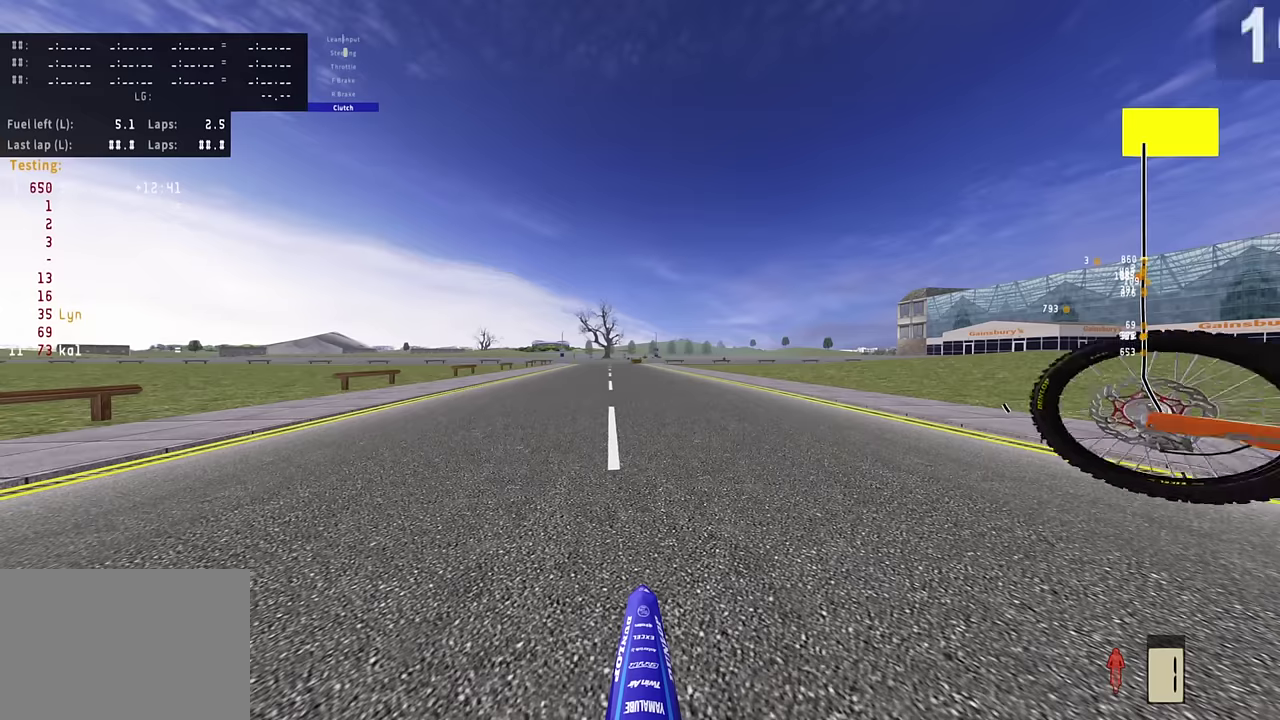
{"dt_ms": 500, "buttons": [], "left_stick": "center", "right_stick": "center", "events": []}
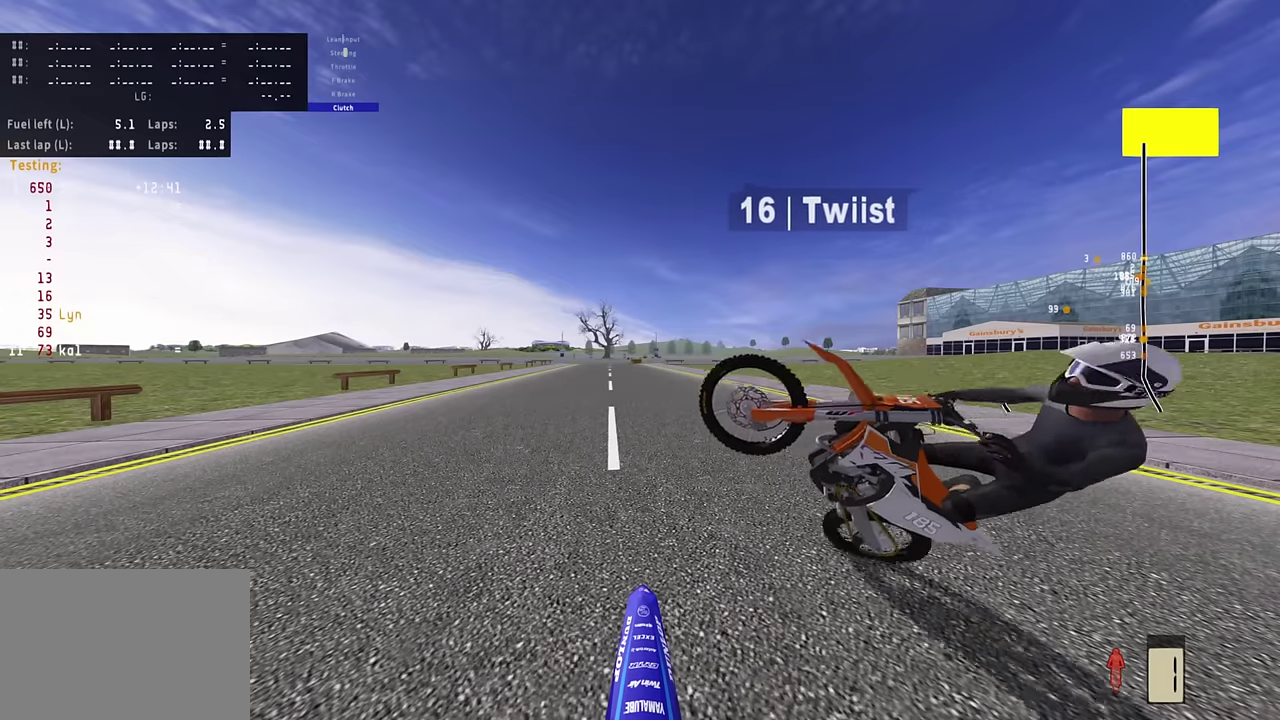
{"dt_ms": 500, "buttons": [], "left_stick": "center", "right_stick": "center", "events": []}
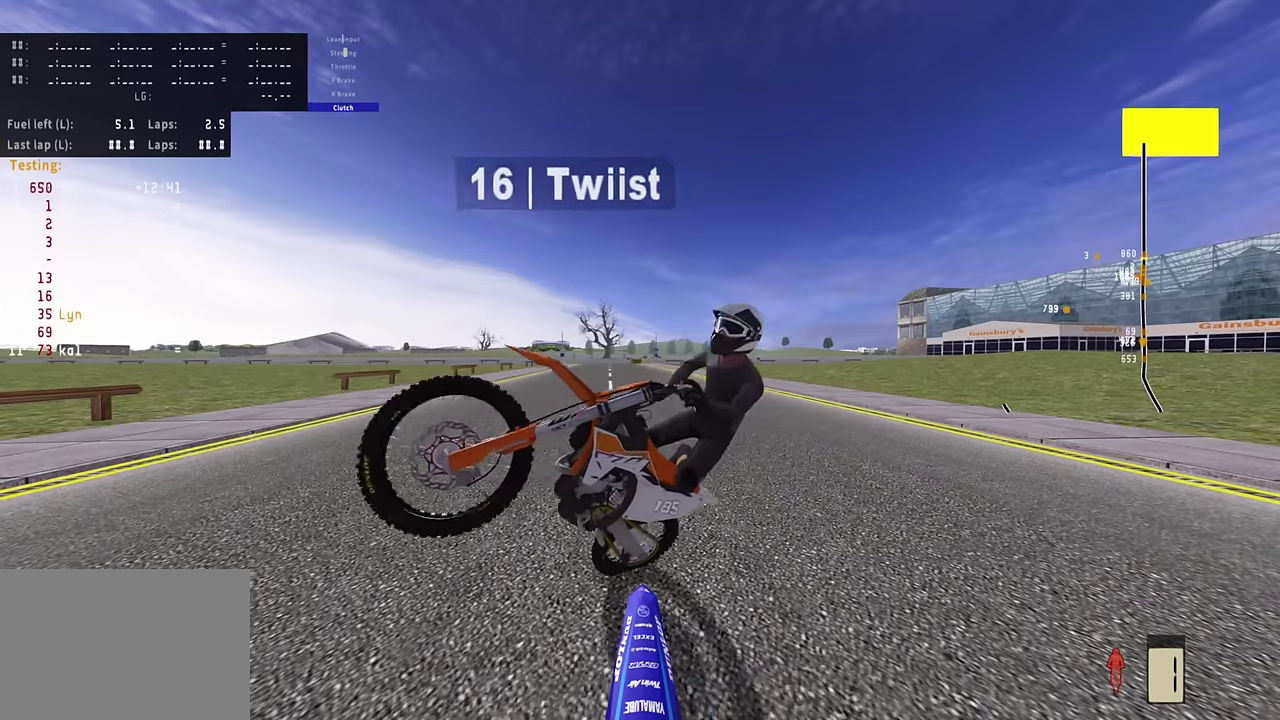
{"dt_ms": 400, "buttons": [], "left_stick": "center", "right_stick": "center", "events": []}